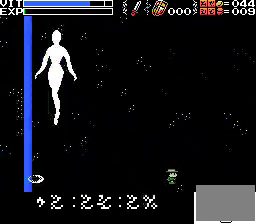
Gameplay with a controller; each line is a JSON object with the inputs held at the frame after it. "events" lists button and stick changes between this image and that frame as [ms after this image, input, new state], when the widget could be followed in between. Not read: DPAD_LEFT L3 R3.
{"buttons": ["DPAD_RIGHT"], "events": []}
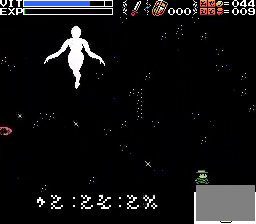
{"buttons": [], "events": [[167, "DPAD_RIGHT", "up"]]}
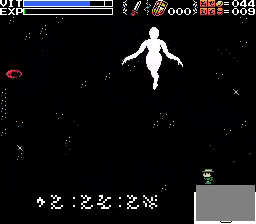
{"buttons": ["DPAD_RIGHT"], "events": [[433, "DPAD_RIGHT", "down"]]}
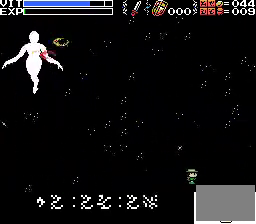
{"buttons": ["DPAD_RIGHT"], "events": []}
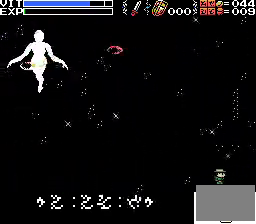
{"buttons": [], "events": [[300, "DPAD_RIGHT", "up"]]}
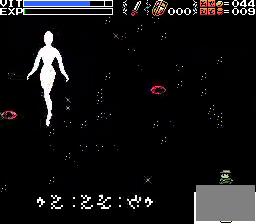
{"buttons": [], "events": []}
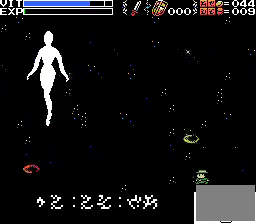
{"buttons": [], "events": []}
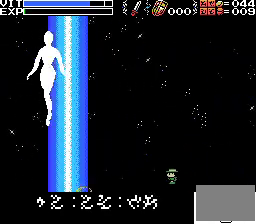
{"buttons": ["A", "B", "X"], "events": [[400, "A", "down"], [467, "B", "down"], [500, "X", "down"]]}
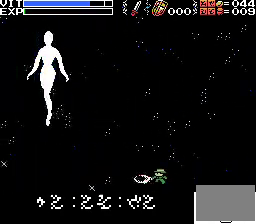
{"buttons": ["DPAD_RIGHT"], "events": [[100, "B", "up"], [167, "A", "up"], [167, "X", "up"], [267, "DPAD_RIGHT", "down"]]}
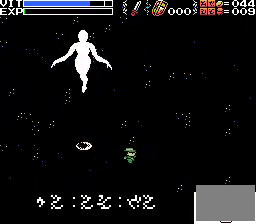
{"buttons": ["A", "DPAD_RIGHT"], "events": [[333, "A", "down"]]}
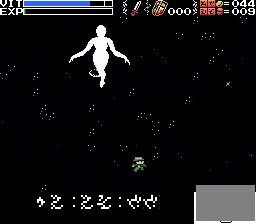
{"buttons": ["DPAD_RIGHT"], "events": [[33, "A", "up"]]}
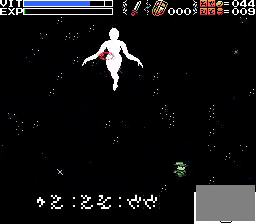
{"buttons": [], "events": [[433, "DPAD_RIGHT", "up"]]}
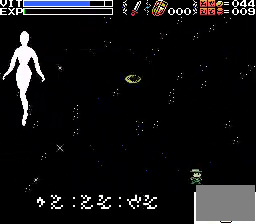
{"buttons": [], "events": [[300, "A", "down"], [467, "A", "up"]]}
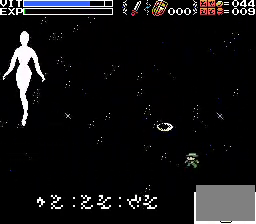
{"buttons": [], "events": [[33, "A", "down"], [167, "B", "down"], [167, "X", "down"], [233, "B", "up"], [367, "A", "up"], [367, "X", "up"]]}
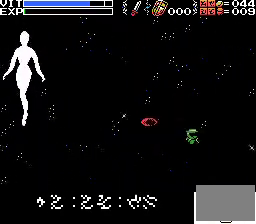
{"buttons": [], "events": []}
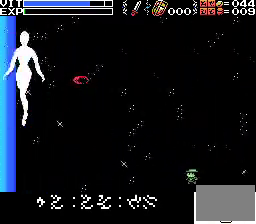
{"buttons": [], "events": [[33, "DPAD_RIGHT", "down"], [367, "DPAD_RIGHT", "up"]]}
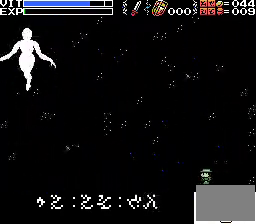
{"buttons": ["DPAD_RIGHT"], "events": [[467, "DPAD_RIGHT", "down"]]}
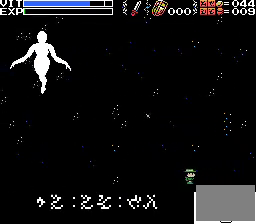
{"buttons": [], "events": [[133, "A", "down"], [267, "A", "up"], [467, "DPAD_RIGHT", "up"]]}
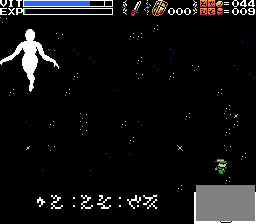
{"buttons": [], "events": []}
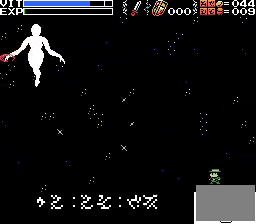
{"buttons": [], "events": []}
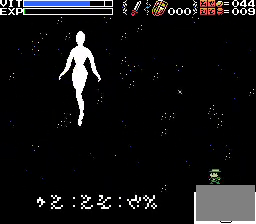
{"buttons": [], "events": []}